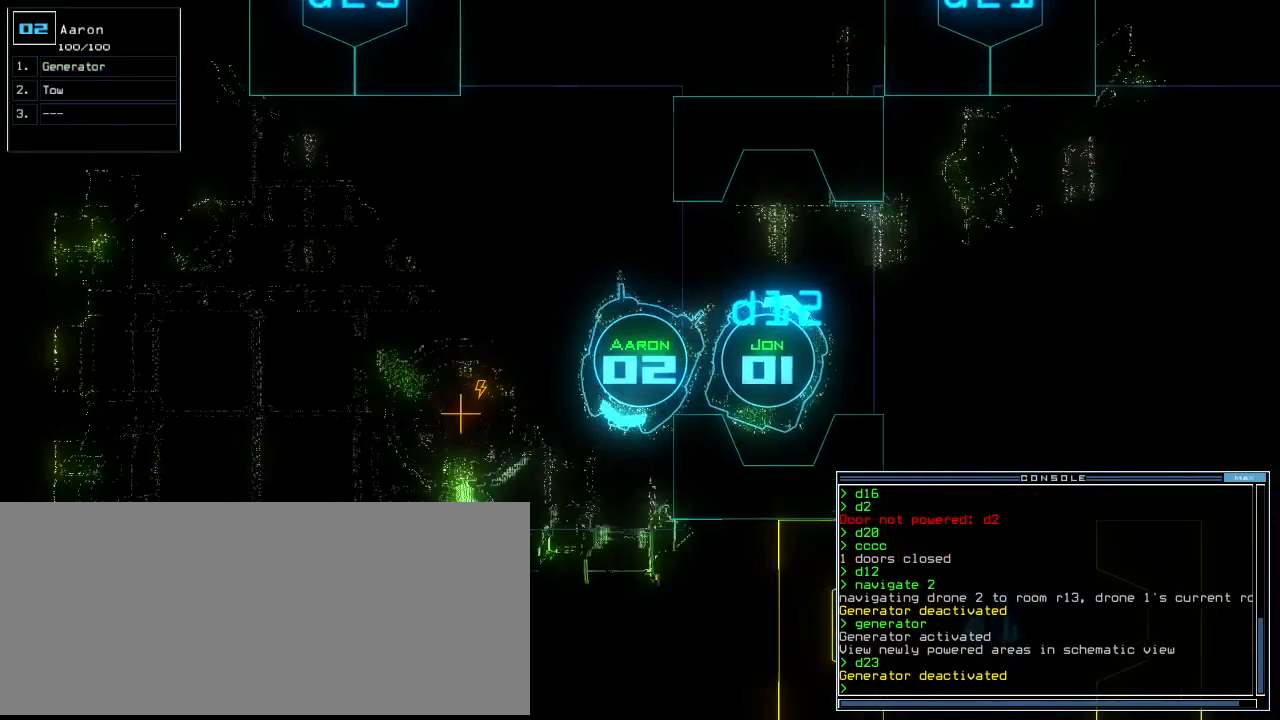
Gameplay with keyboard; each line is a JSON object with the keys held at the frame after it. "events" lists presses ("down") and releases ("up") of ".", "0", "1", "2", "3", "4", "5", "6", "7", "8", "9", "a", "b", "backspace", "c", "caps_lock", "comma", "ctrl_l", "ctrl_r", "d", "down", "e", "equals", "escape", "f", "f8", "g", "h", "i", "j", "k", "l", "left", "m", "minus", "n", "o", "p", "q", "quote", "r", "return", "right", "s", "semicolon", "shift_l", "shift_r", "space", "t", "tab", "tilde", "u", "up", "v", "w", "x", "y" and "z" between this image and that frame as [ms after this image, input, new state], when the widget could be followed in between. No other keys are recorded. Mouse input is not recorded.
{"keys": ["down", "right"], "events": [[80, "left", "up"], [140, "right", "down"]]}
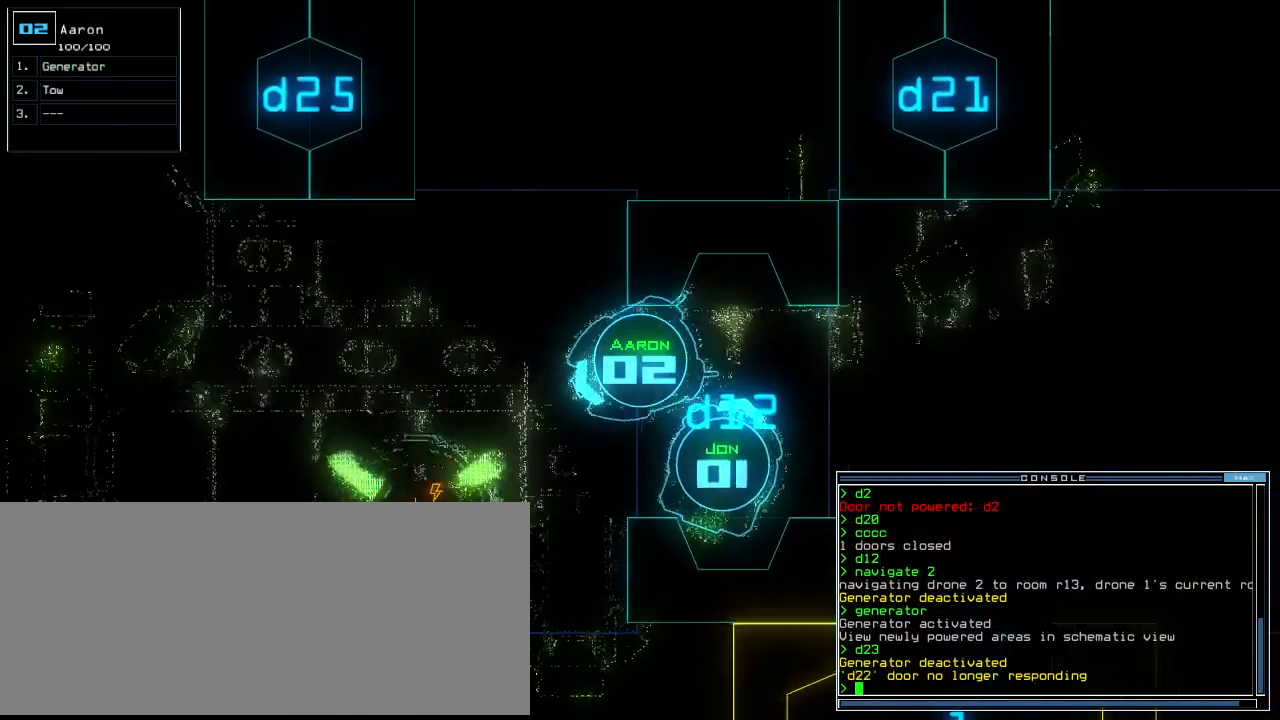
{"keys": [], "events": [[80, "right", "up"], [420, "down", "up"]]}
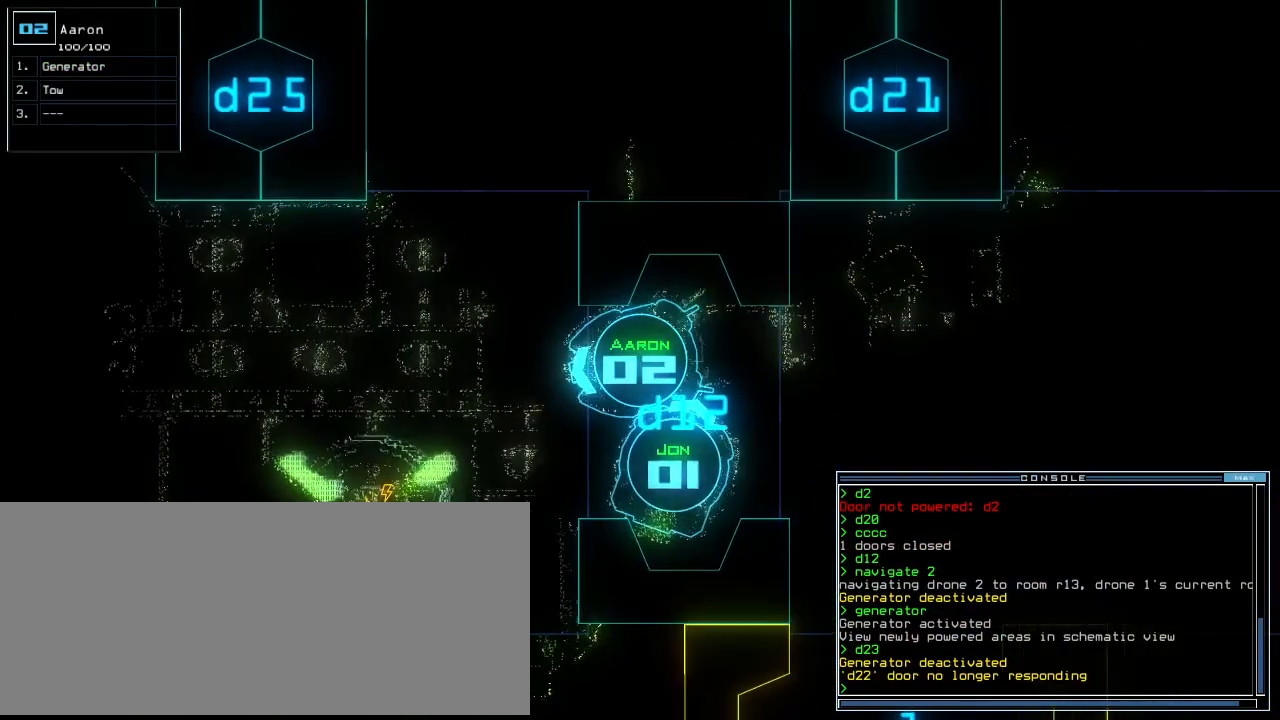
{"keys": [], "events": [[100, "space", "down"], [200, "space", "up"]]}
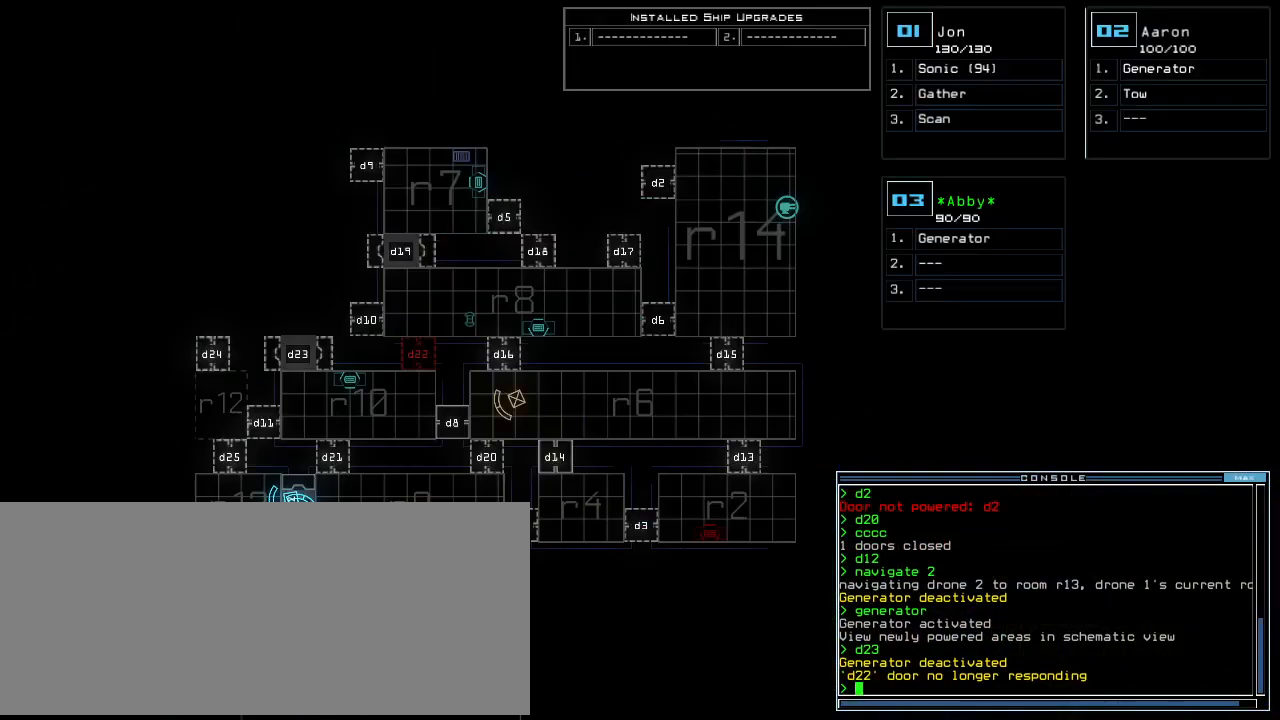
{"keys": [], "events": []}
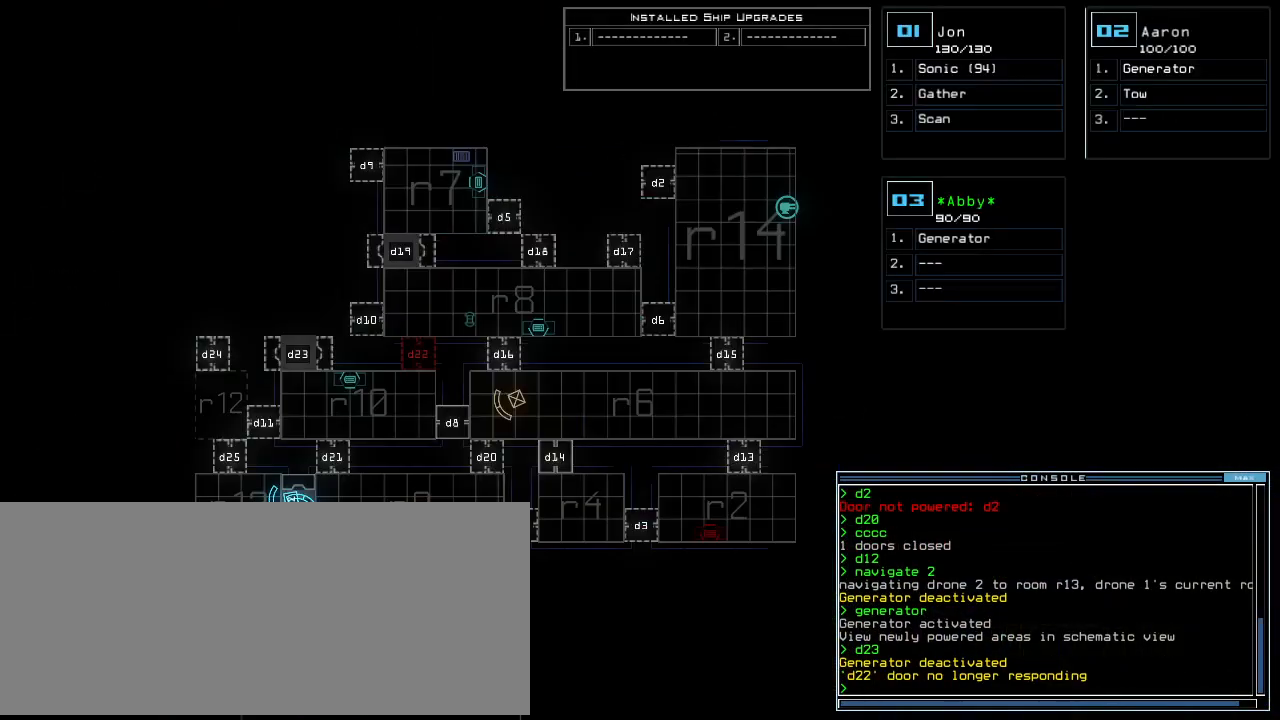
{"keys": [], "events": [[20, "2", "down"], [60, "down", "down"], [60, "right", "down"], [80, "equals", "down"], [100, "2", "up"], [120, "equals", "up"], [140, "right", "up"], [160, "down", "up"]]}
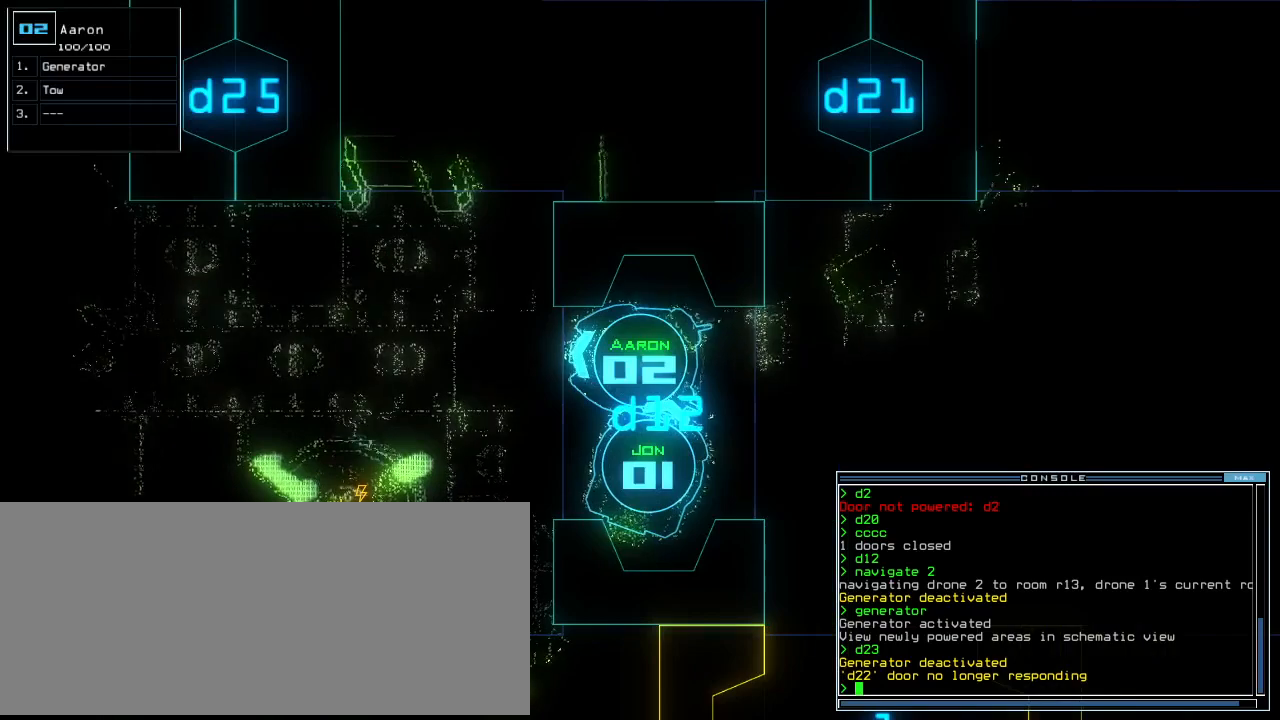
{"keys": [], "events": [[80, "space", "down"], [160, "space", "up"]]}
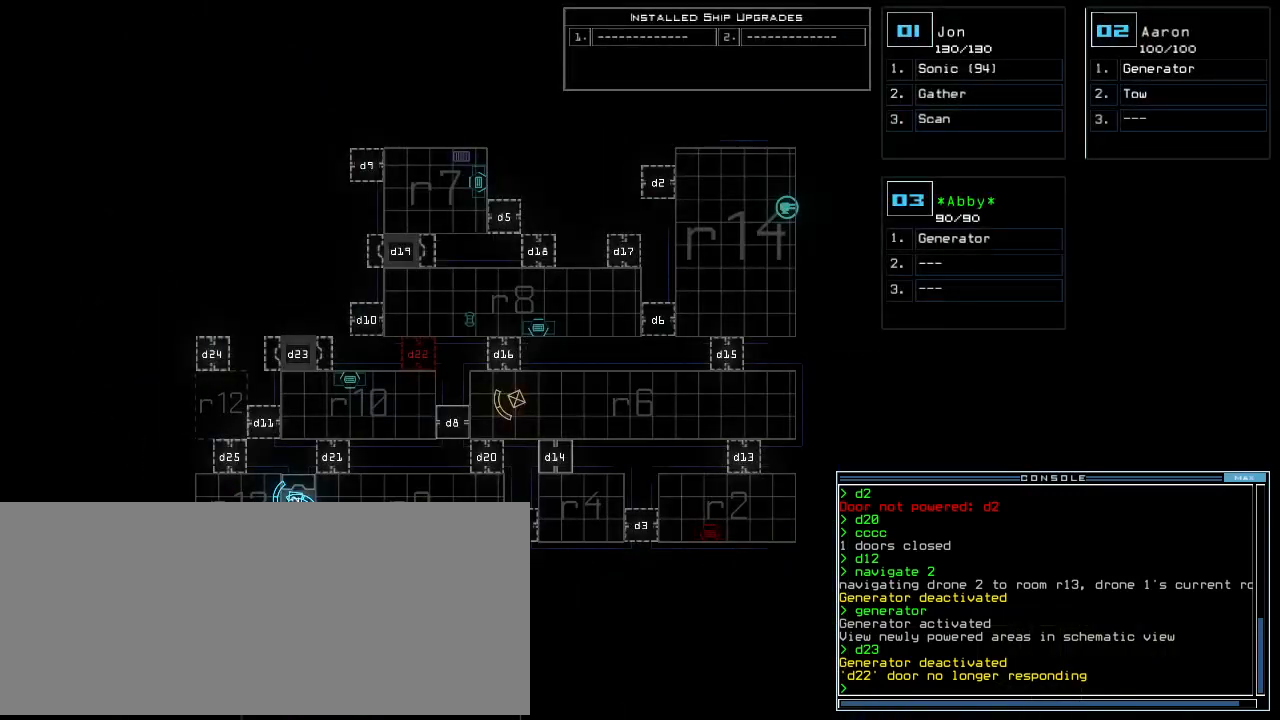
{"keys": [], "events": []}
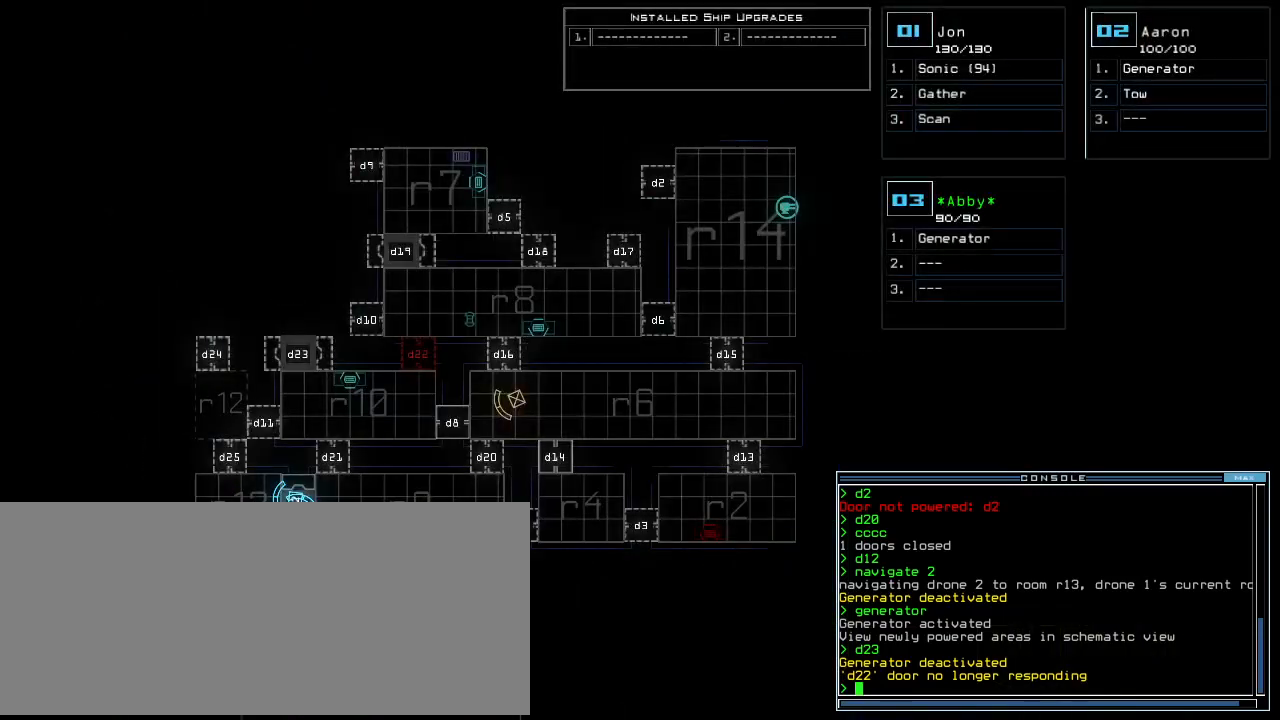
{"keys": [], "events": [[280, "2", "down"], [320, "2", "up"], [360, "down", "down"], [400, "down", "up"]]}
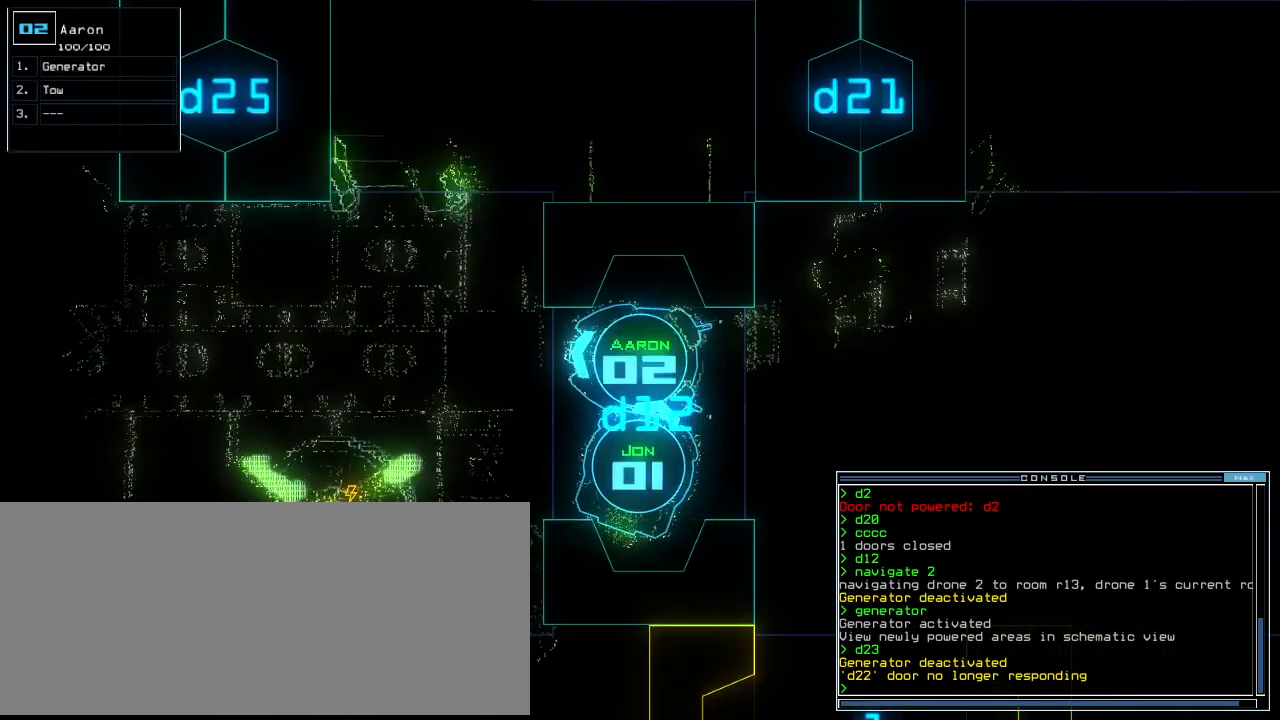
{"keys": [], "events": [[300, "left", "down"], [400, "left", "up"]]}
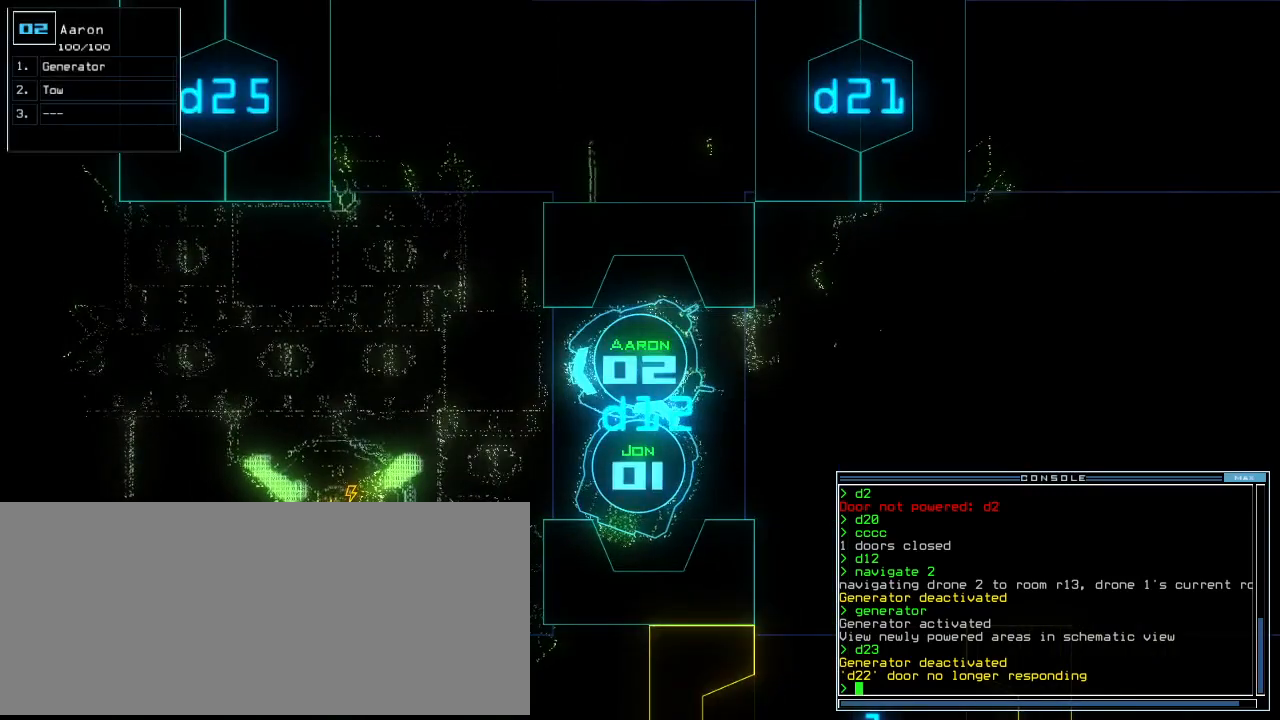
{"keys": [], "events": [[20, "down", "down"], [100, "down", "up"]]}
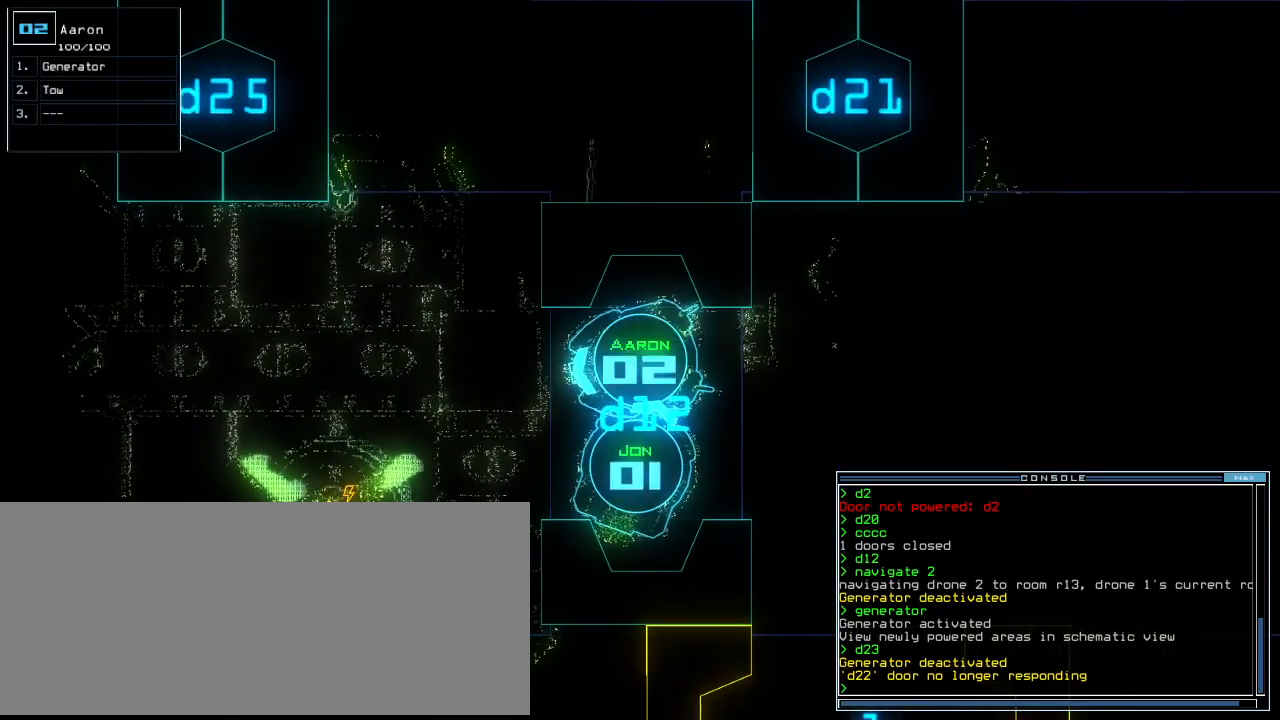
{"keys": [], "events": [[60, "space", "down"], [160, "space", "up"]]}
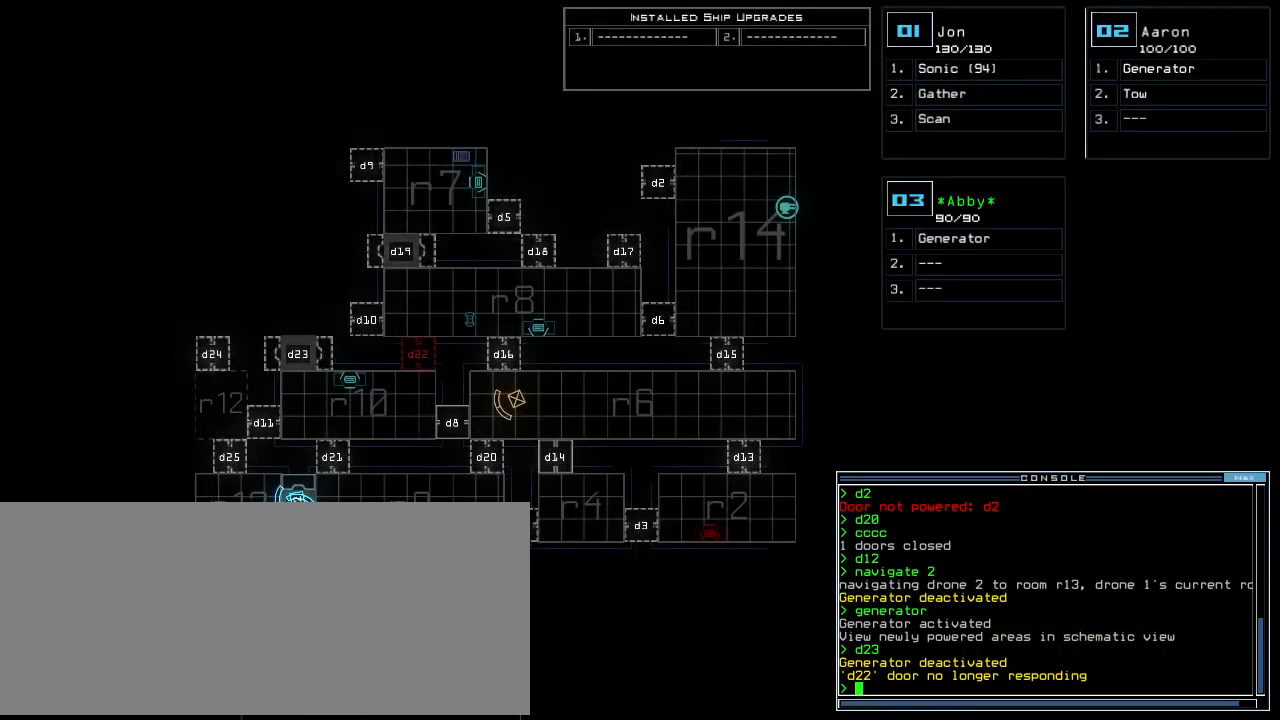
{"keys": [], "events": []}
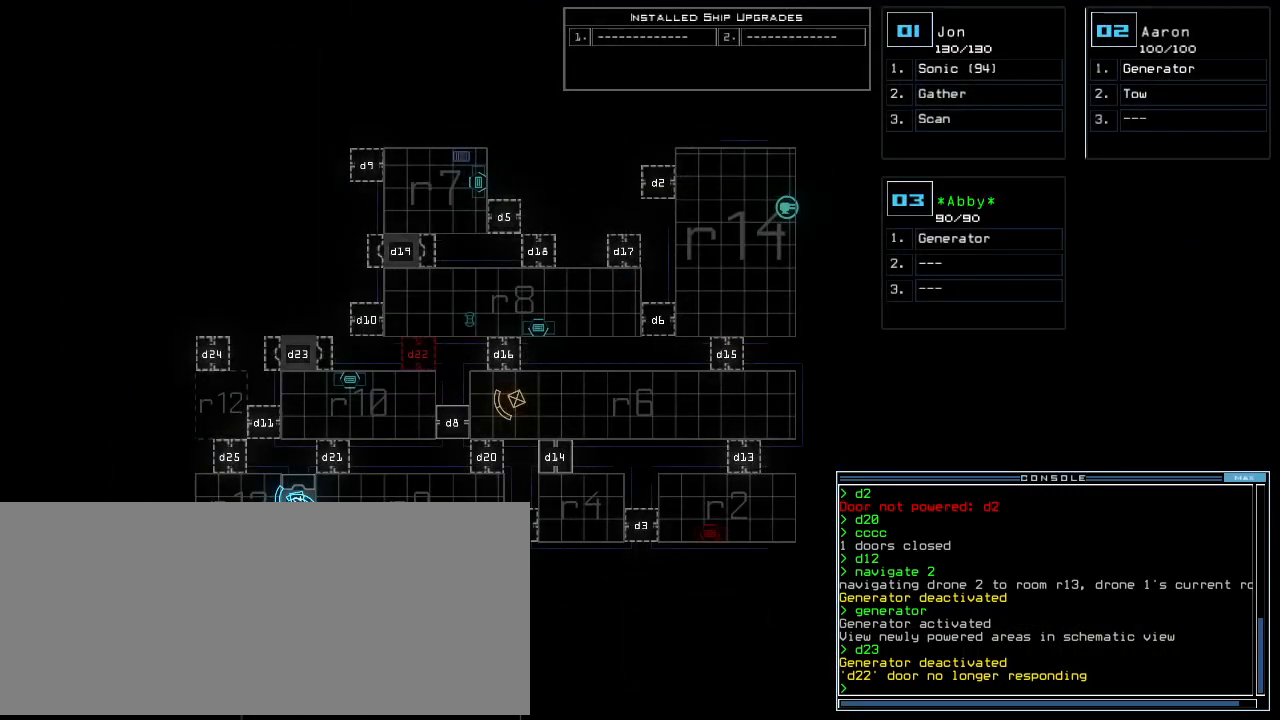
{"keys": [], "events": []}
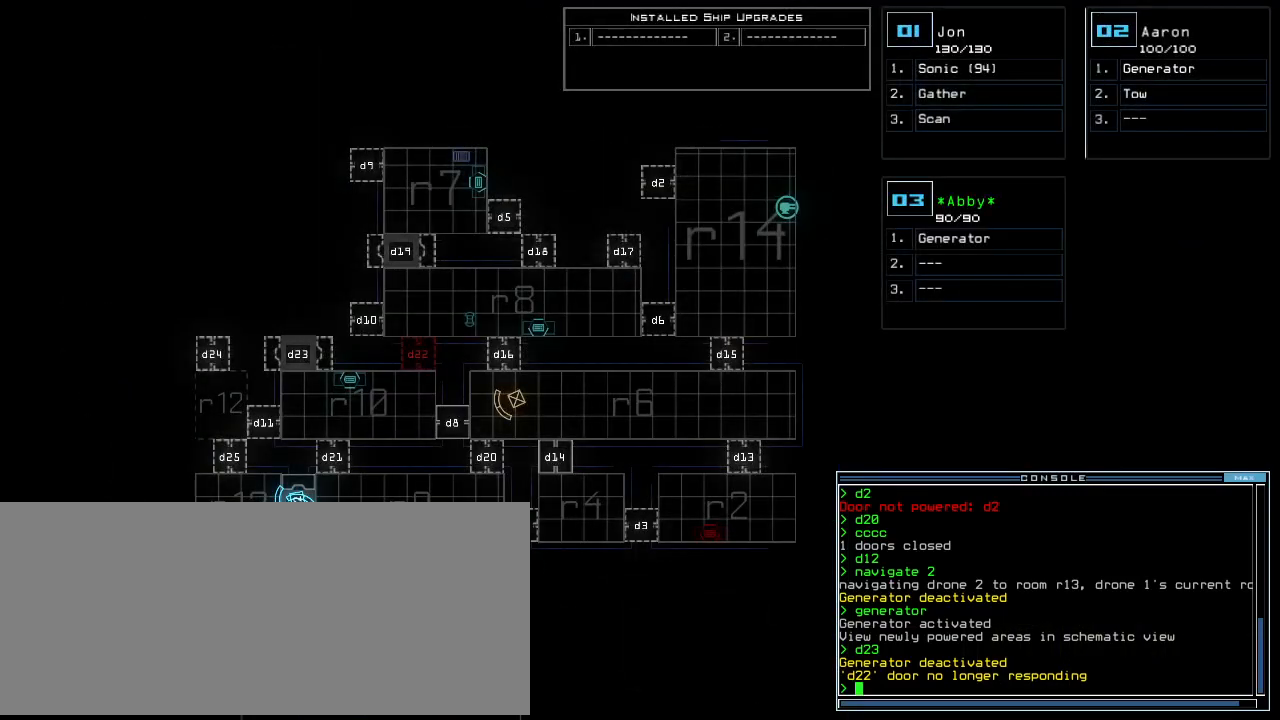
{"keys": [], "events": []}
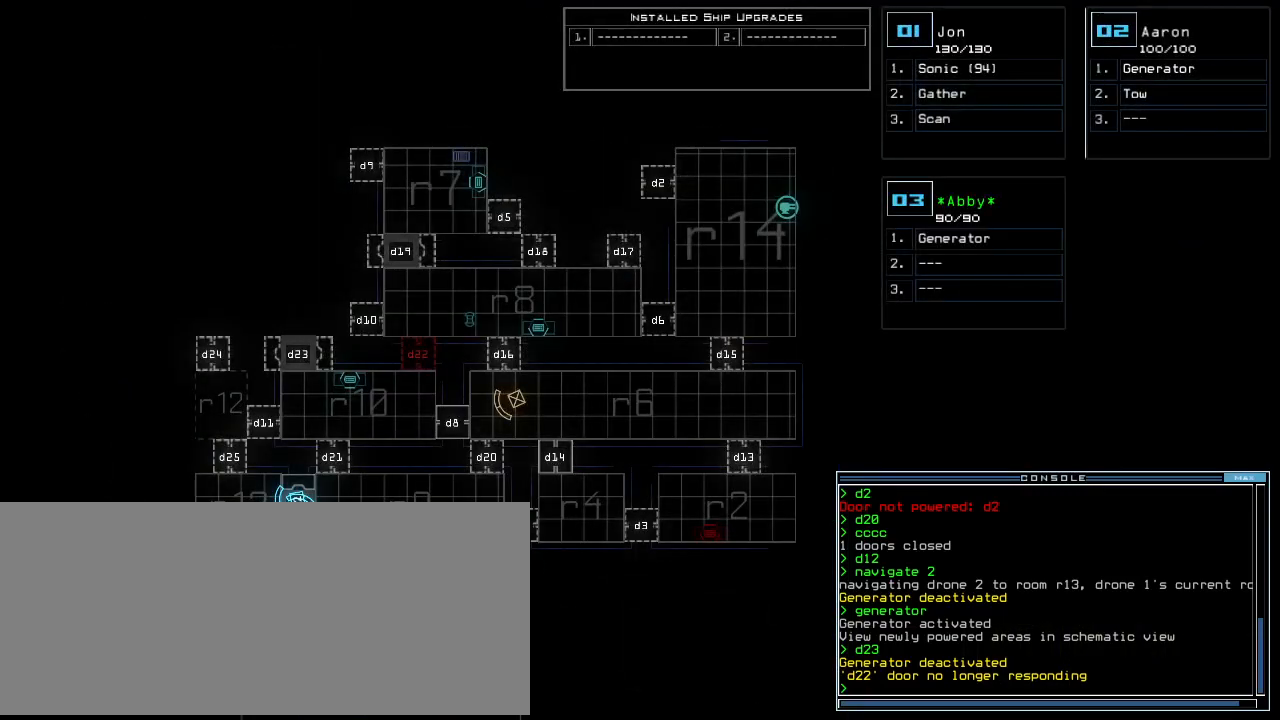
{"keys": ["space"], "events": [[480, "space", "down"]]}
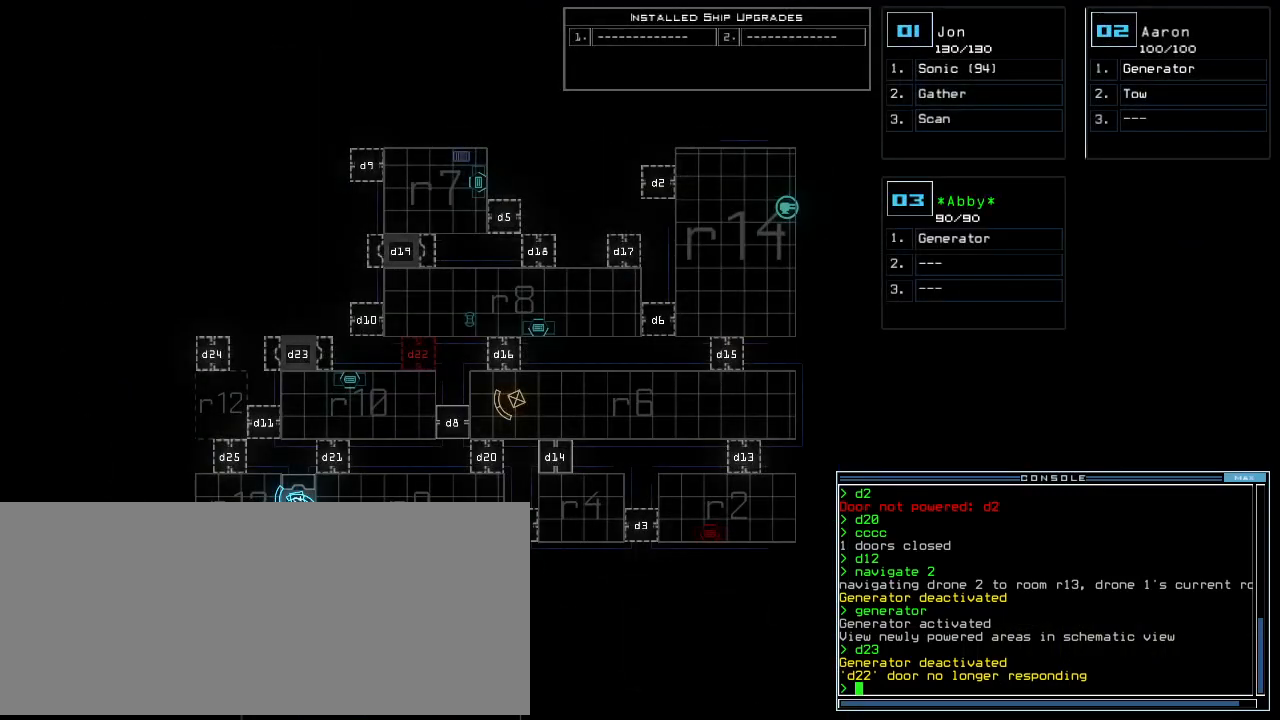
{"keys": [], "events": [[60, "space", "up"]]}
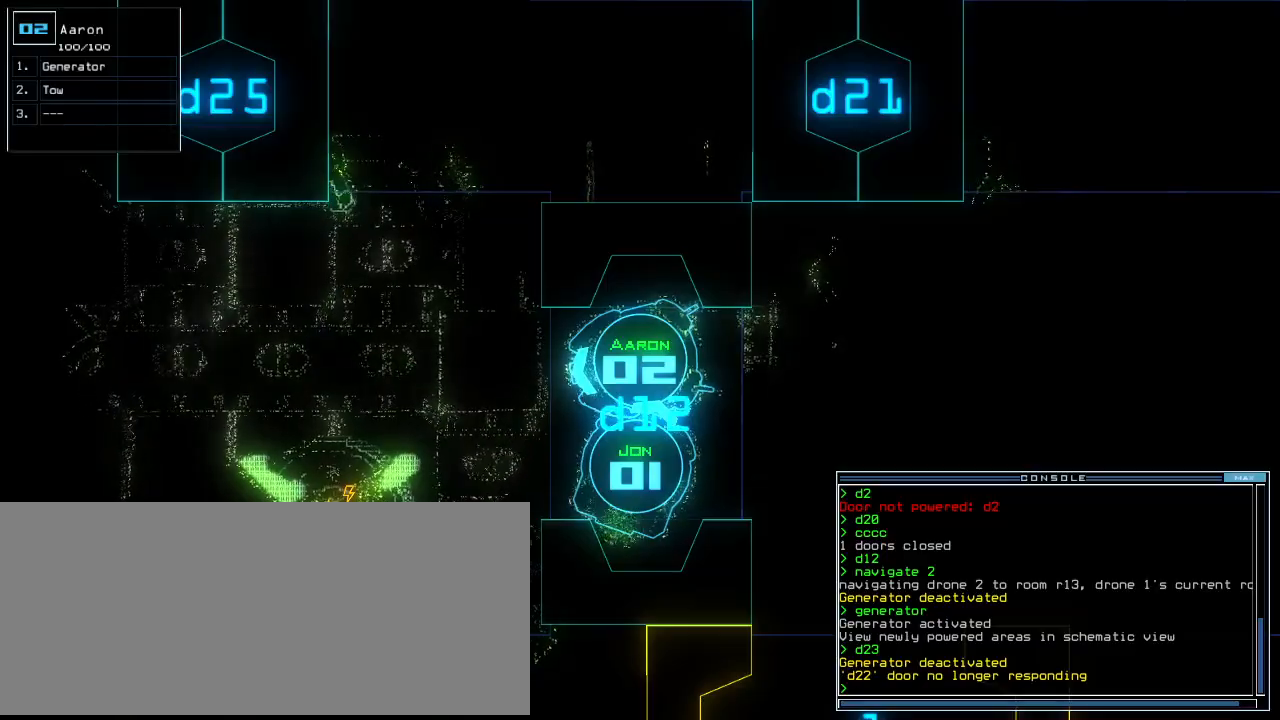
{"keys": [], "events": []}
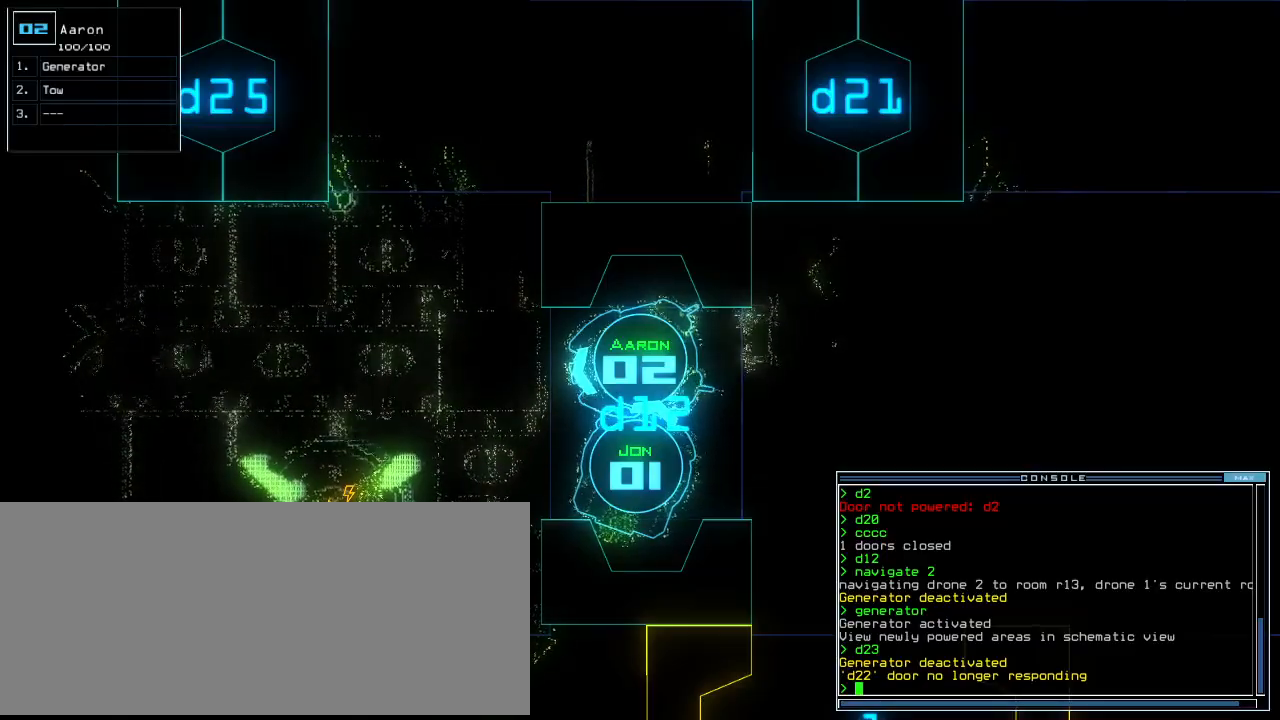
{"keys": ["up"], "events": [[420, "up", "down"]]}
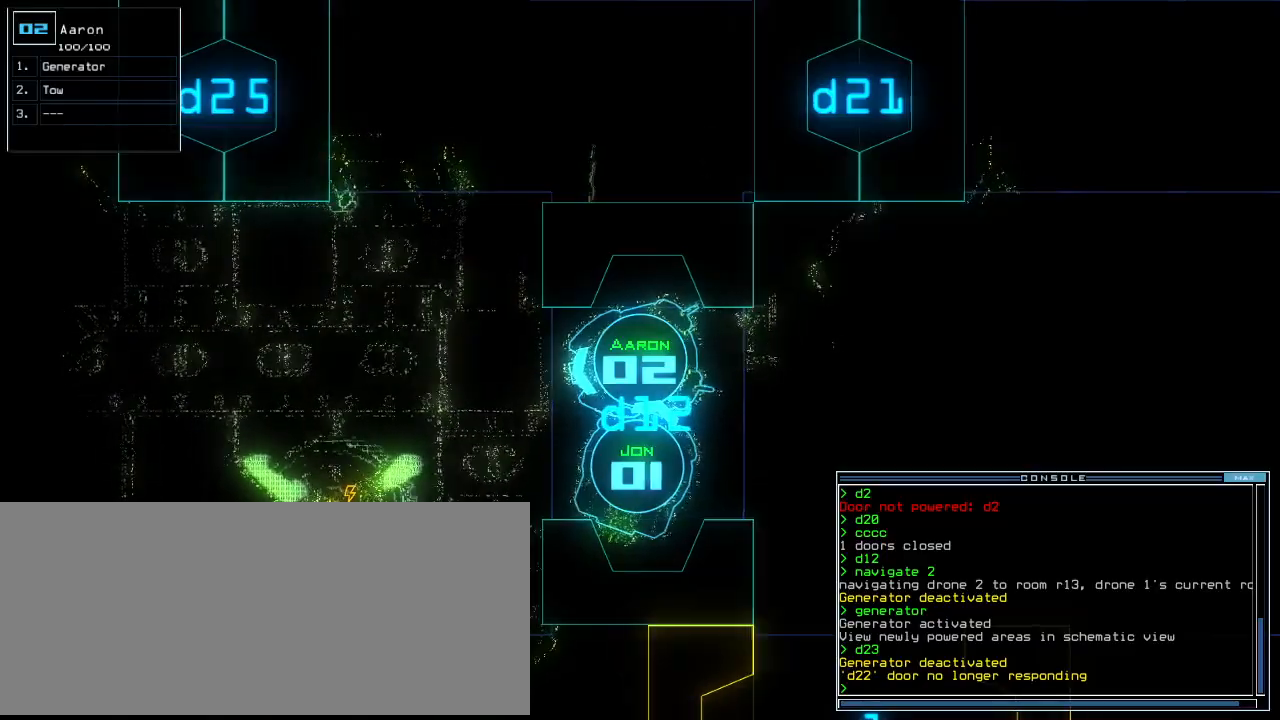
{"keys": ["up"], "events": [[140, "g", "down"], [160, "e", "down"], [220, "g", "up"], [260, "e", "up"], [280, "semicolon", "down"], [320, "equals", "down"], [380, "equals", "up"], [400, "semicolon", "up"]]}